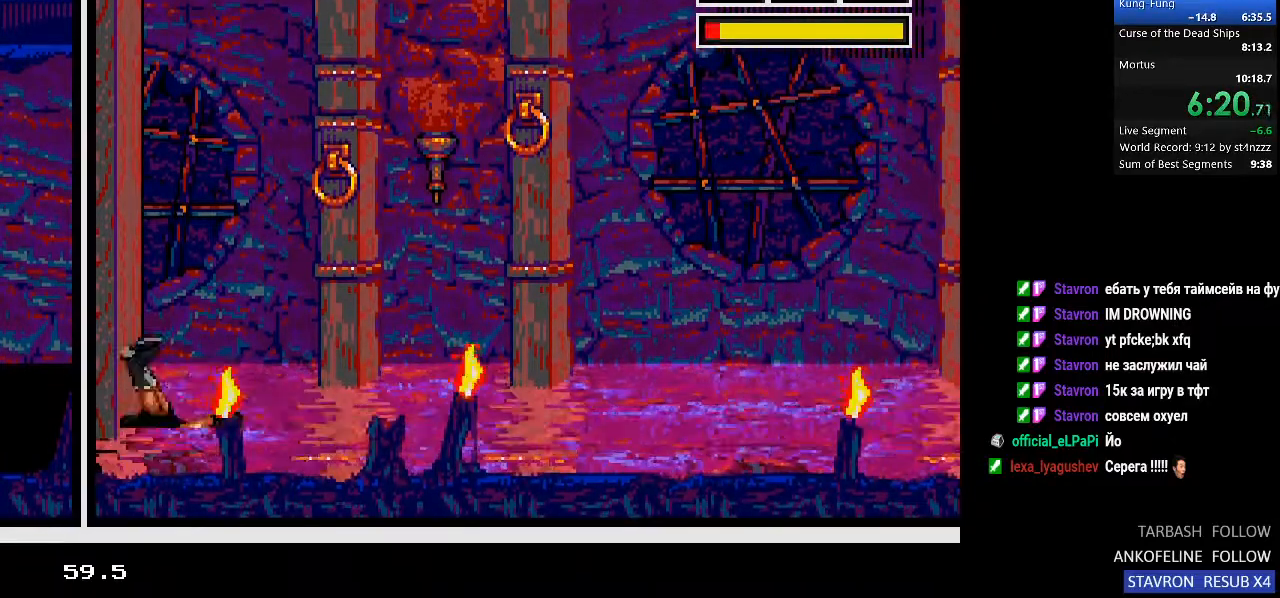
Gameplay with a controller (PlayStation layout); each line is a JSON object with the inputs held at the frame after it. "events" lists button and stick changes between this image and that frame as [ms after this image, input, new state], when the widget could be followed in between.
{"buttons": ["DPAD_DOWN", "DPAD_LEFT"], "left_stick": "center", "right_stick": "down-left", "events": []}
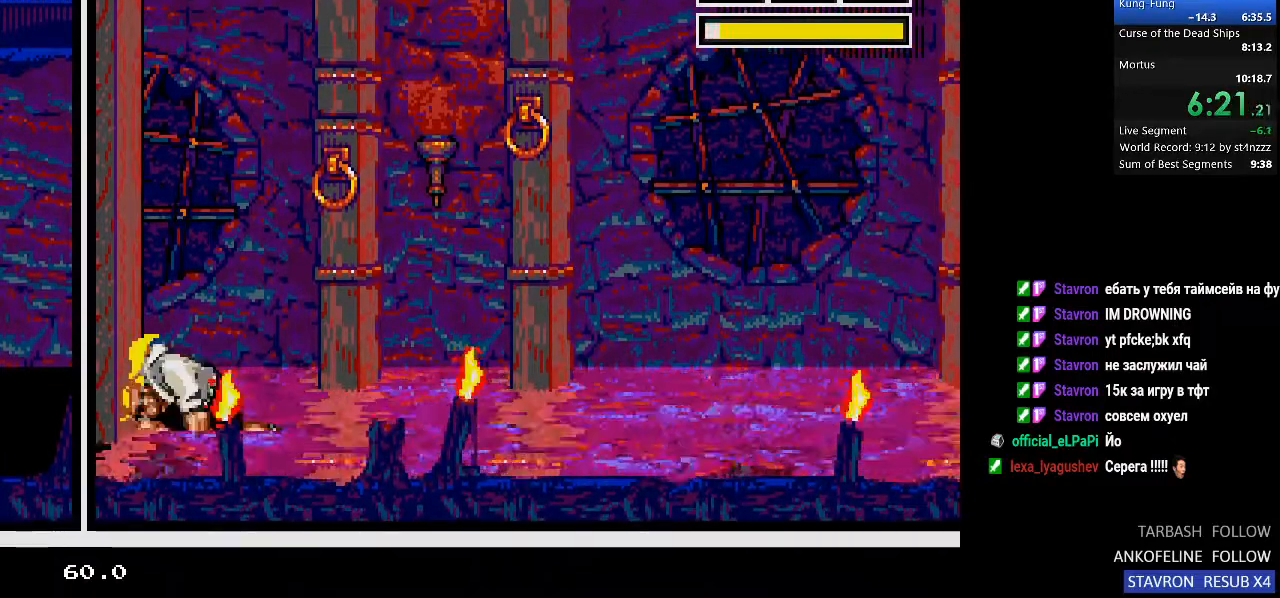
{"buttons": ["DPAD_DOWN", "DPAD_LEFT"], "left_stick": "center", "right_stick": "down-left", "events": []}
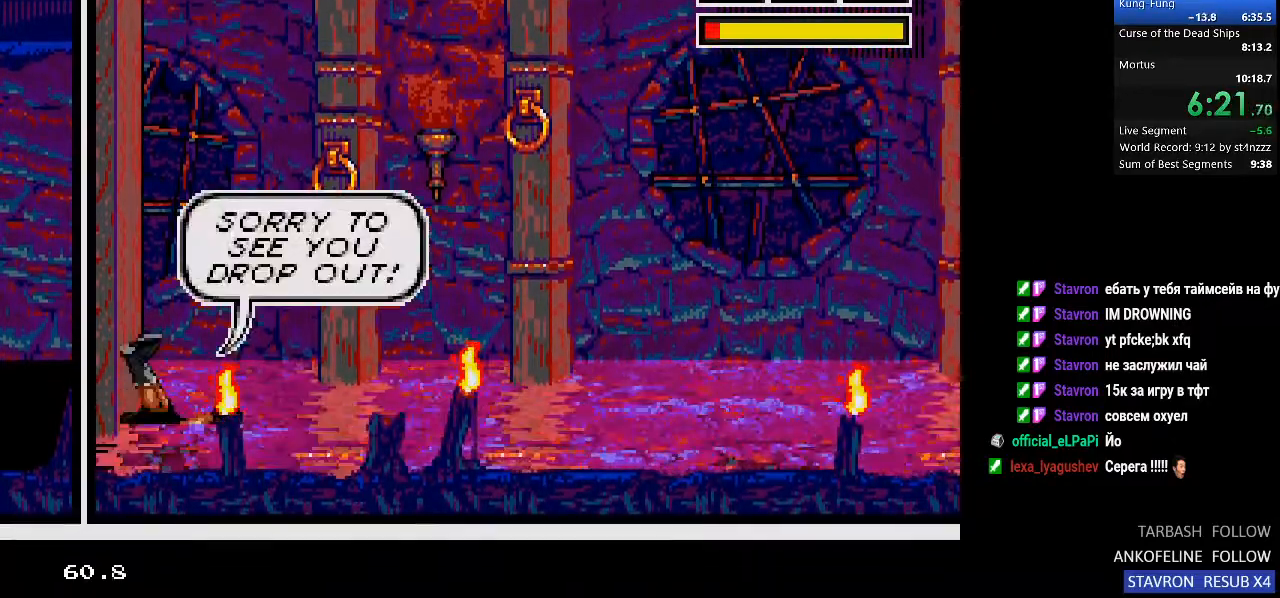
{"buttons": ["DPAD_DOWN", "DPAD_LEFT"], "left_stick": "center", "right_stick": "down-left", "events": []}
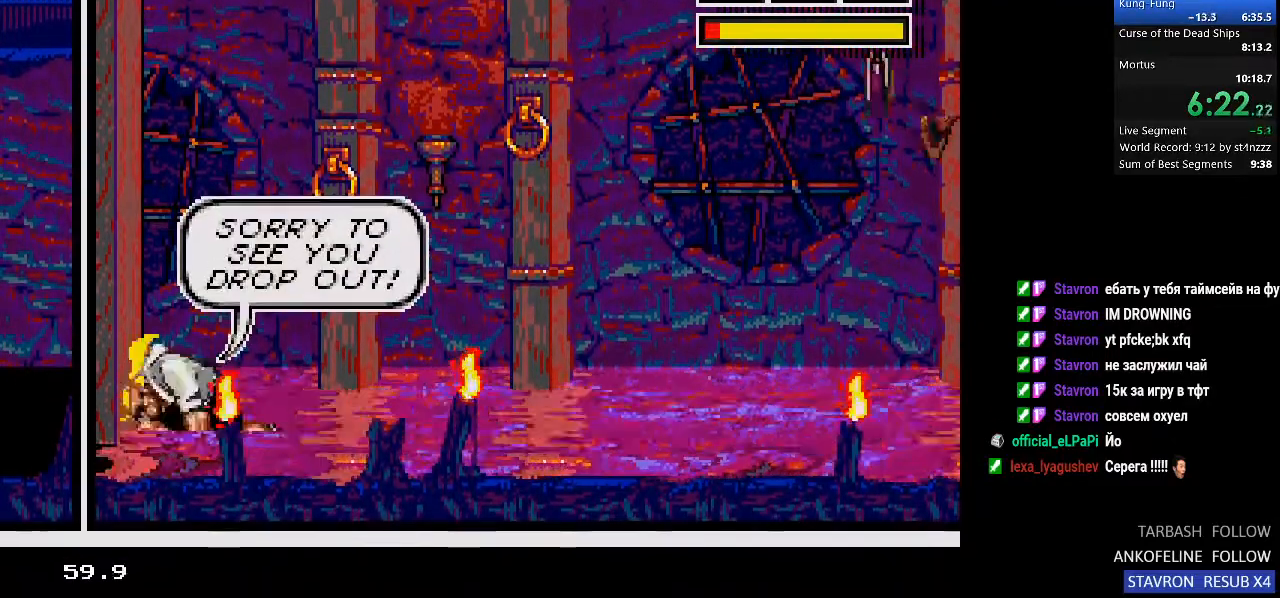
{"buttons": ["DPAD_DOWN", "DPAD_LEFT"], "left_stick": "center", "right_stick": "down-left", "events": []}
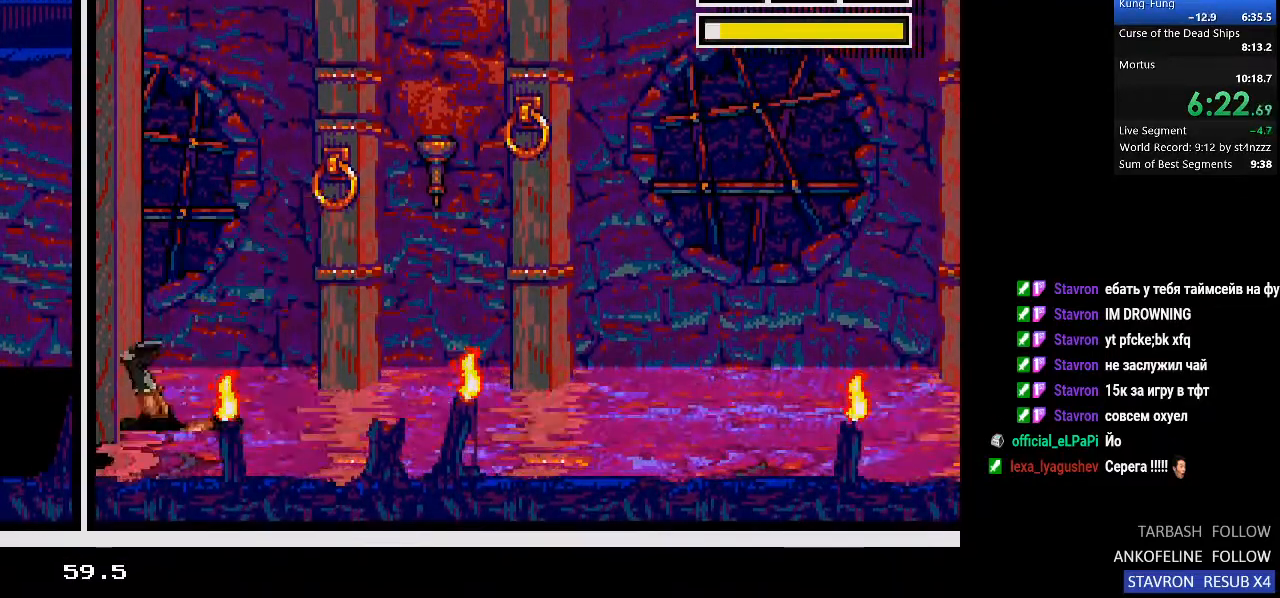
{"buttons": ["DPAD_DOWN", "DPAD_LEFT"], "left_stick": "center", "right_stick": "center", "events": [[367, "right_stick", "center"]]}
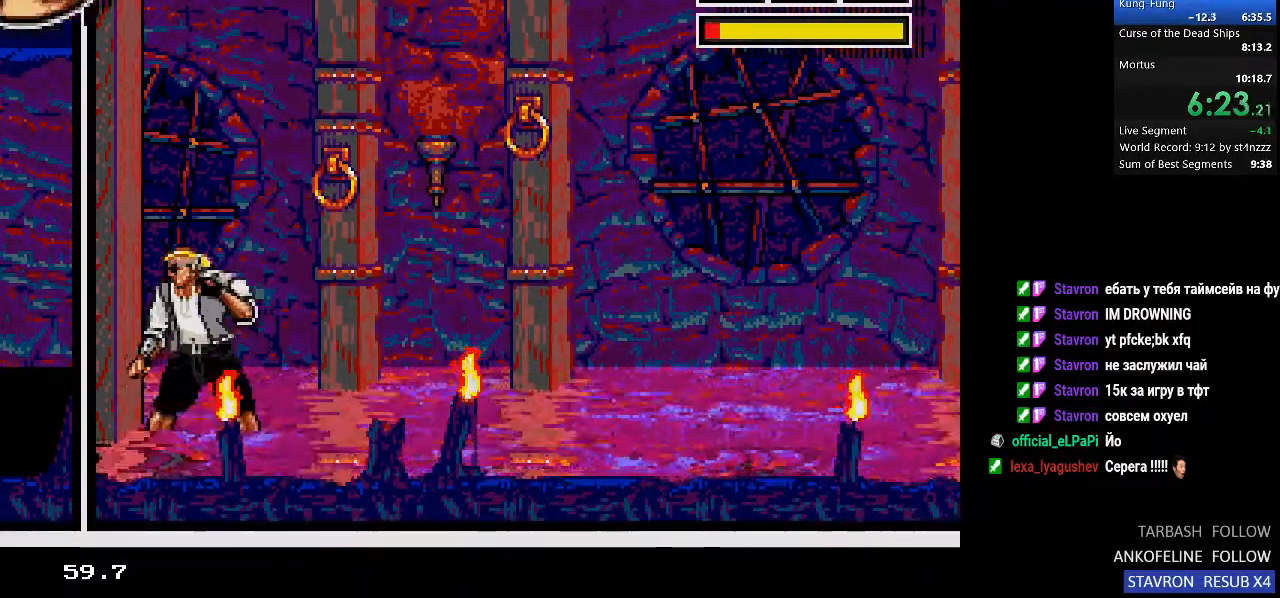
{"buttons": [], "left_stick": "center", "right_stick": "center", "events": [[433, "DPAD_LEFT", "up"], [467, "DPAD_DOWN", "up"]]}
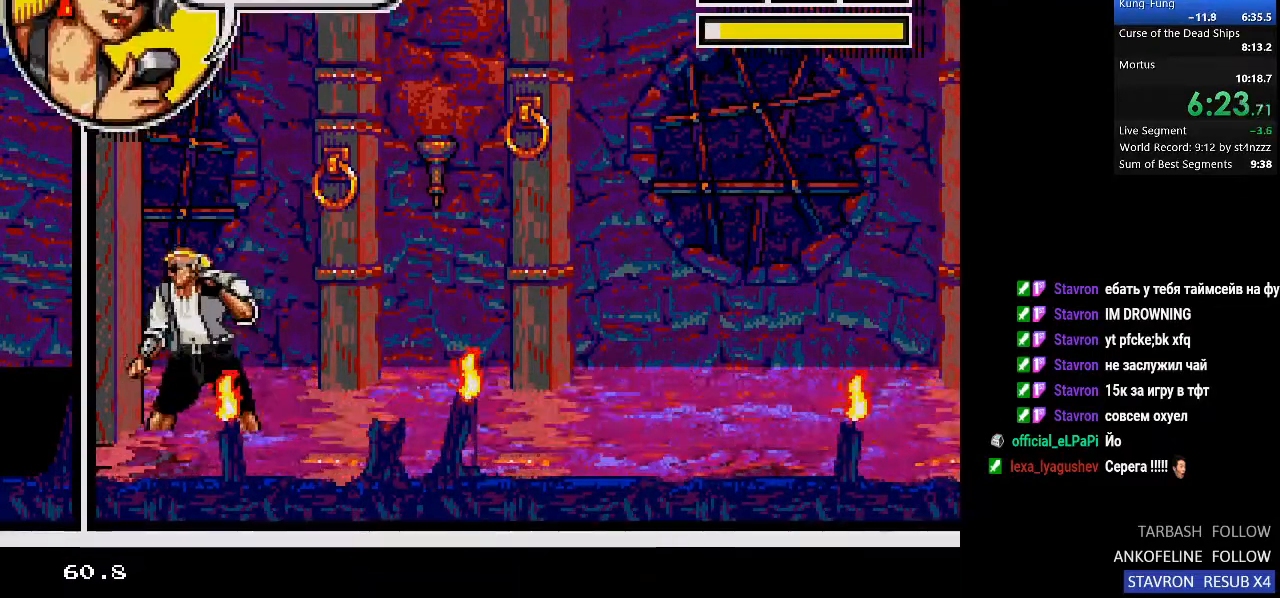
{"buttons": [], "left_stick": "center", "right_stick": "center", "events": []}
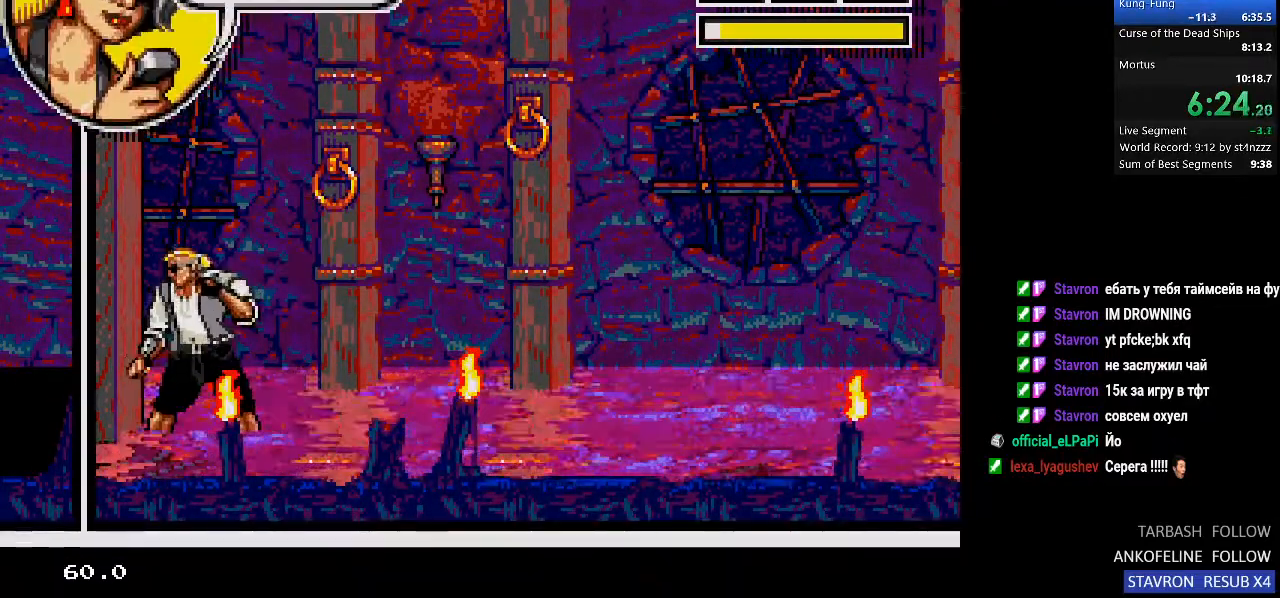
{"buttons": [], "left_stick": "center", "right_stick": "center", "events": []}
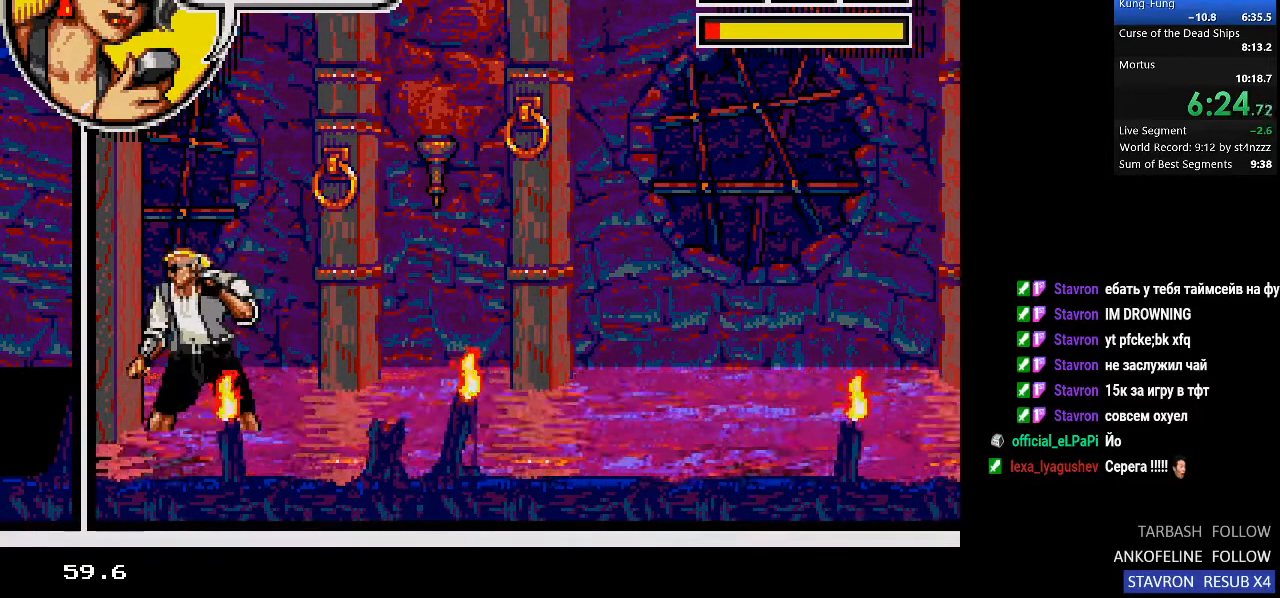
{"buttons": [], "left_stick": "center", "right_stick": "center", "events": []}
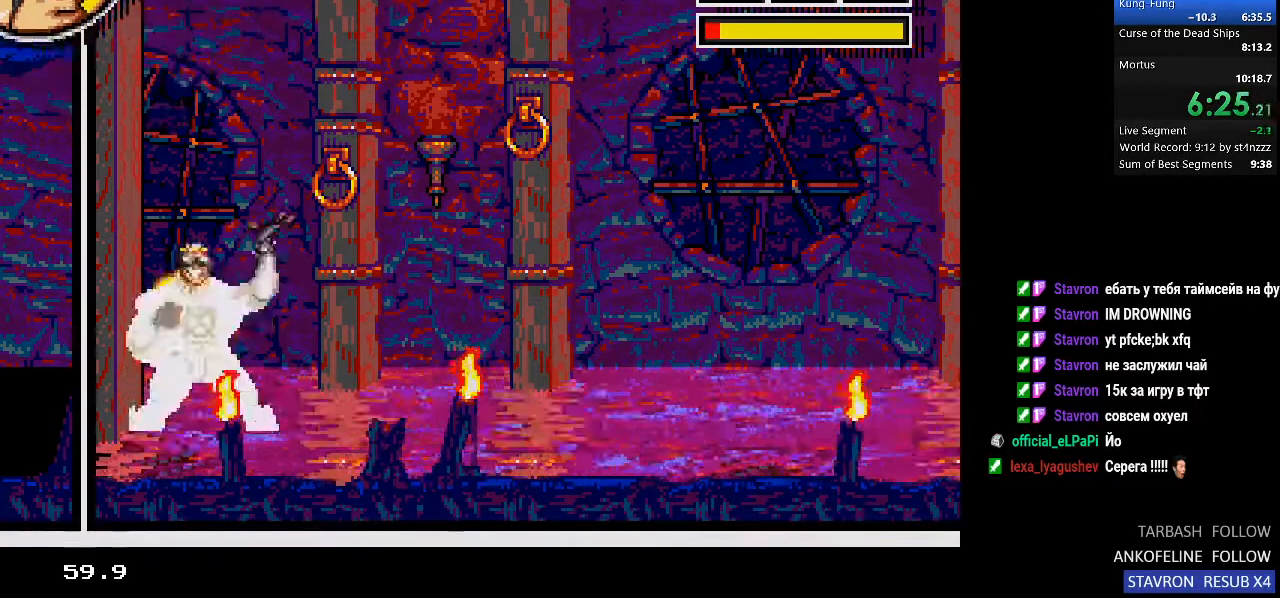
{"buttons": [], "left_stick": "center", "right_stick": "center", "events": []}
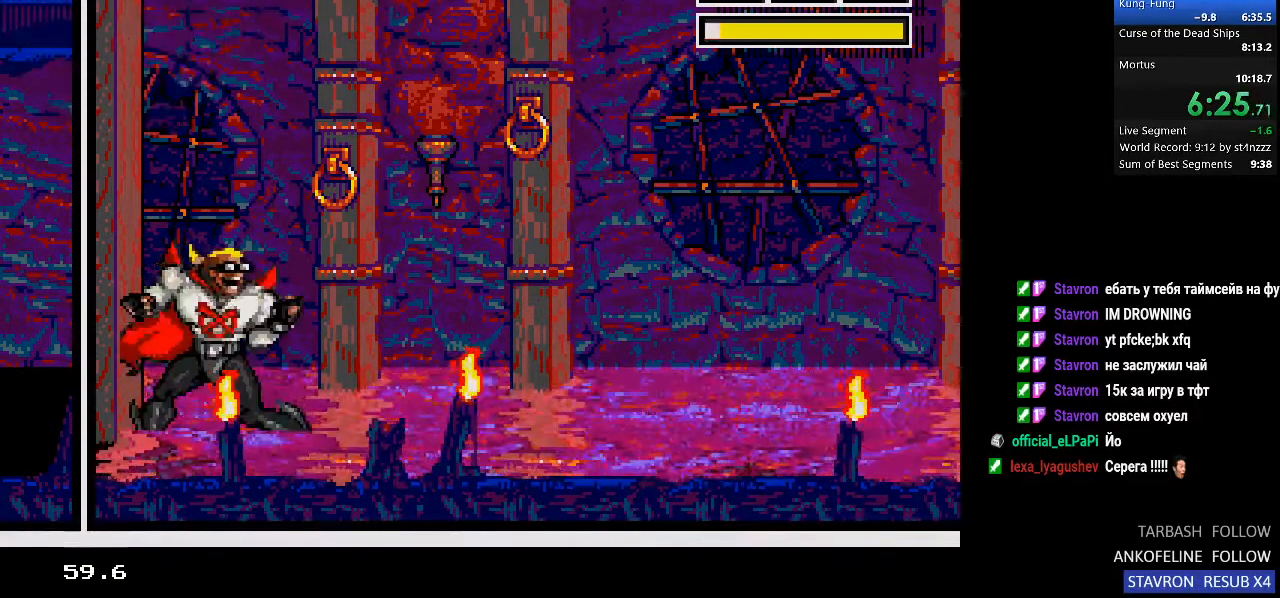
{"buttons": [], "left_stick": "center", "right_stick": "center", "events": []}
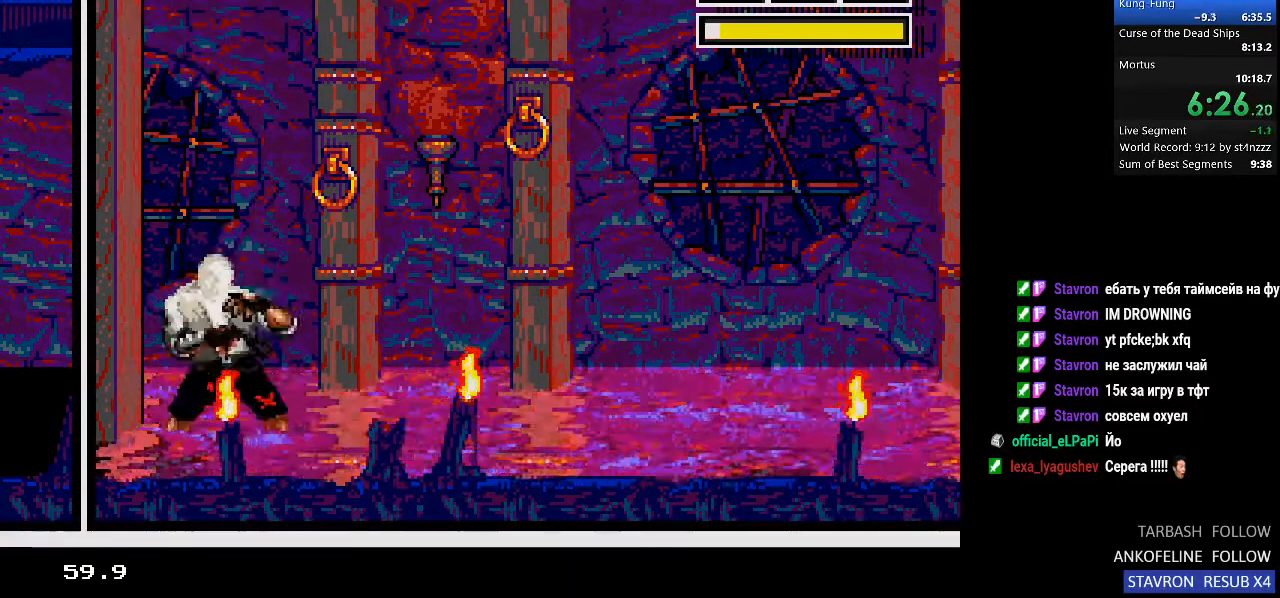
{"buttons": [], "left_stick": "center", "right_stick": "center", "events": []}
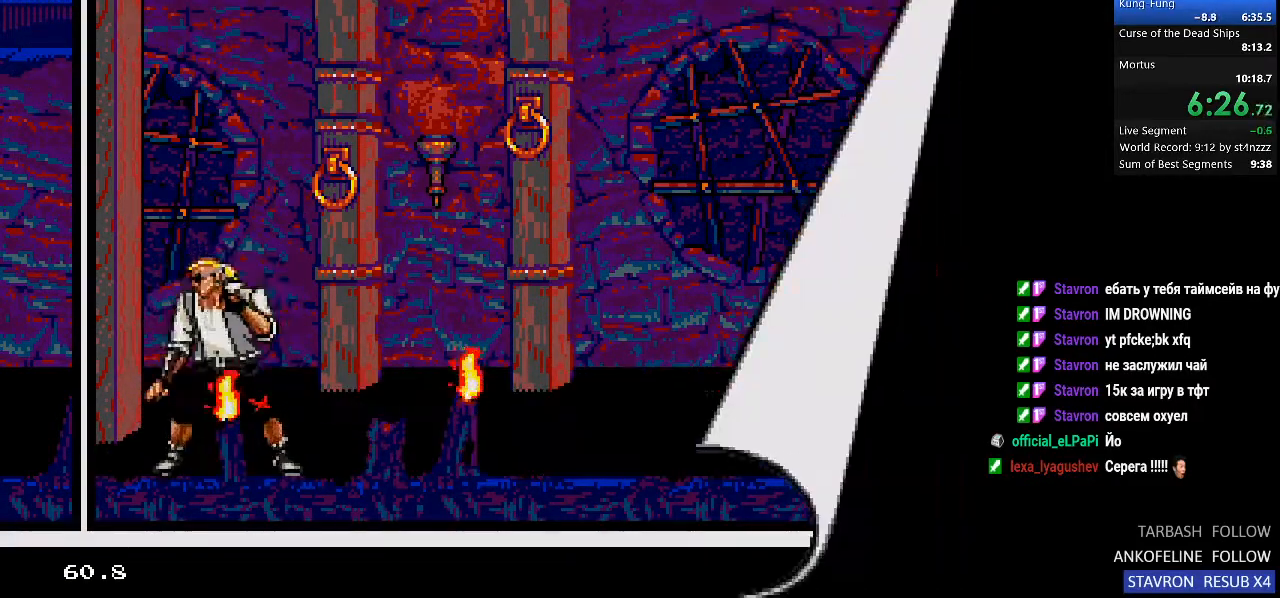
{"buttons": [], "left_stick": "center", "right_stick": "center", "events": []}
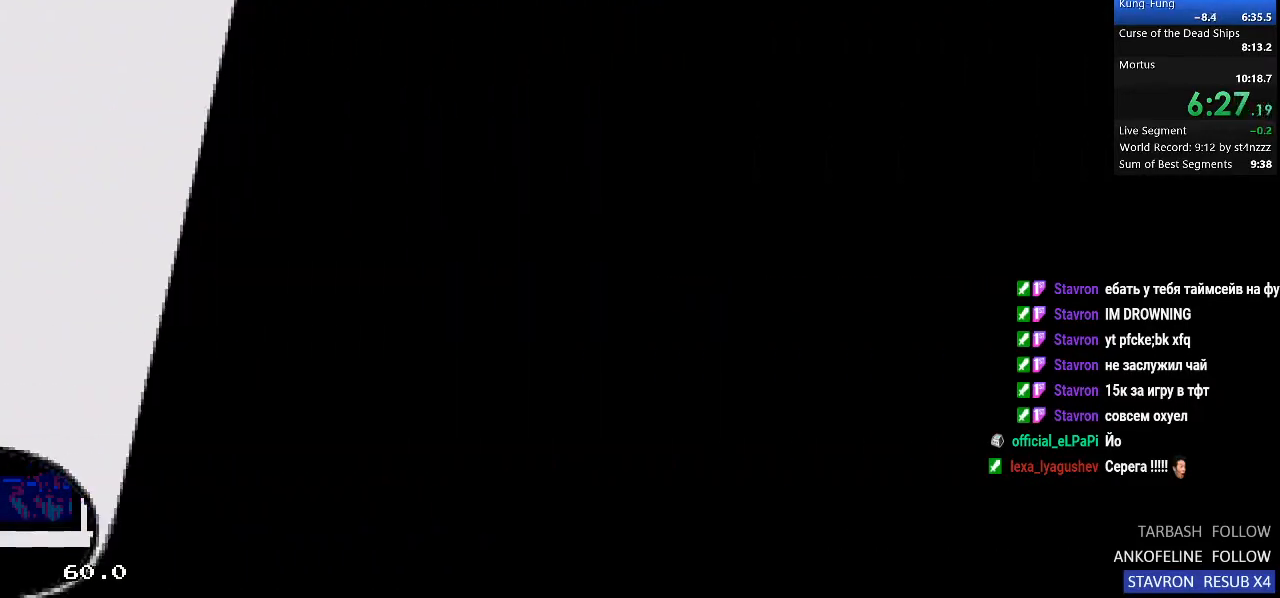
{"buttons": [], "left_stick": "center", "right_stick": "center", "events": [[333, "L2", "down"], [433, "L2", "up"]]}
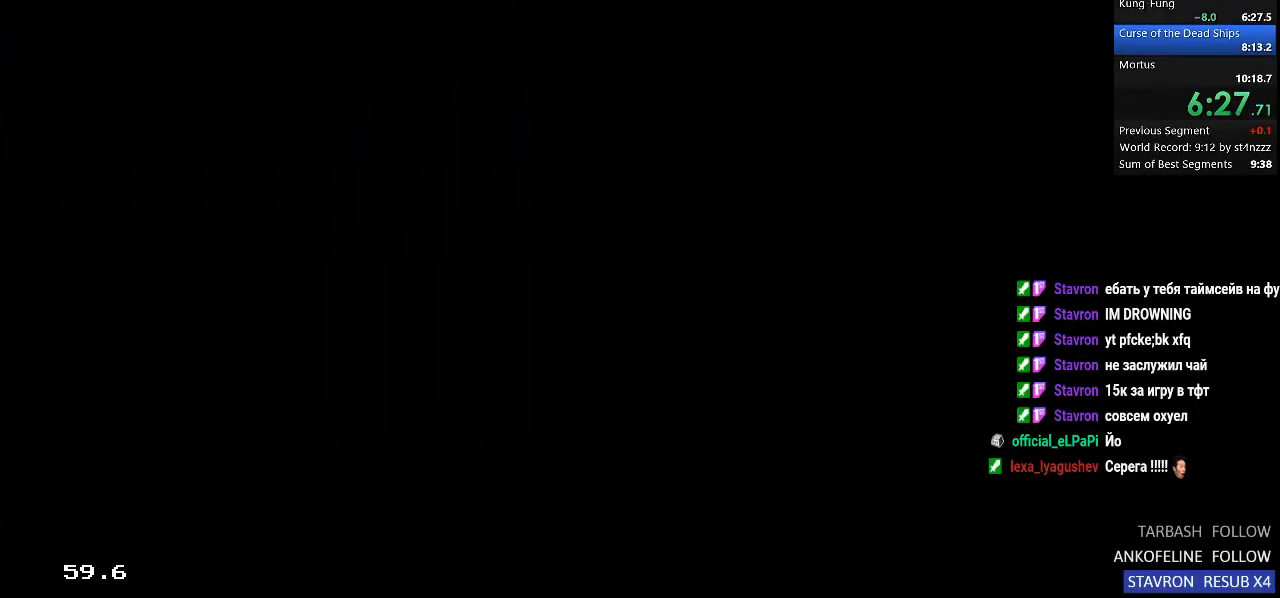
{"buttons": [], "left_stick": "center", "right_stick": "center", "events": [[233, "TOUCHPAD", "down"], [267, "TOUCHPAD", "up"], [333, "TOUCHPAD", "down"], [400, "TOUCHPAD", "up"], [433, "TOUCHPAD", "down"], [500, "TOUCHPAD", "up"]]}
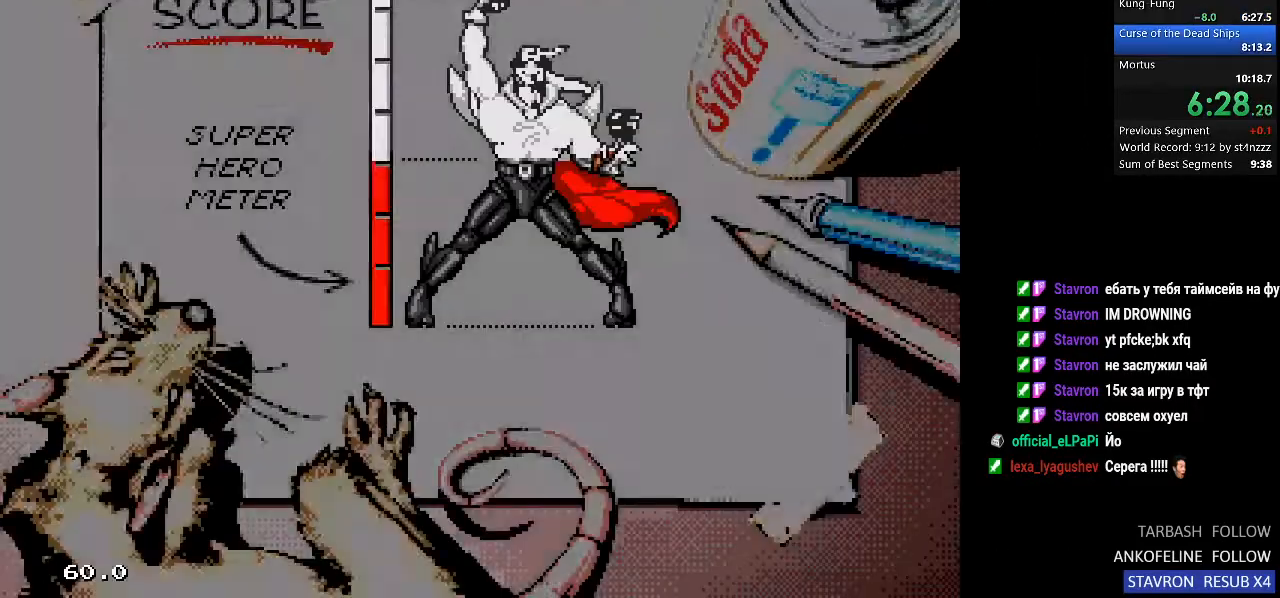
{"buttons": ["TOUCHPAD"], "left_stick": "center", "right_stick": "center", "events": [[33, "TOUCHPAD", "down"], [100, "TOUCHPAD", "up"], [133, "TOUCHPAD", "down"], [167, "TOUCHPAD", "up"], [233, "TOUCHPAD", "down"], [267, "TOUCHPAD", "up"], [300, "TOUCHPAD", "down"], [367, "TOUCHPAD", "up"], [400, "TOUCHPAD", "down"], [467, "TOUCHPAD", "up"], [500, "TOUCHPAD", "down"]]}
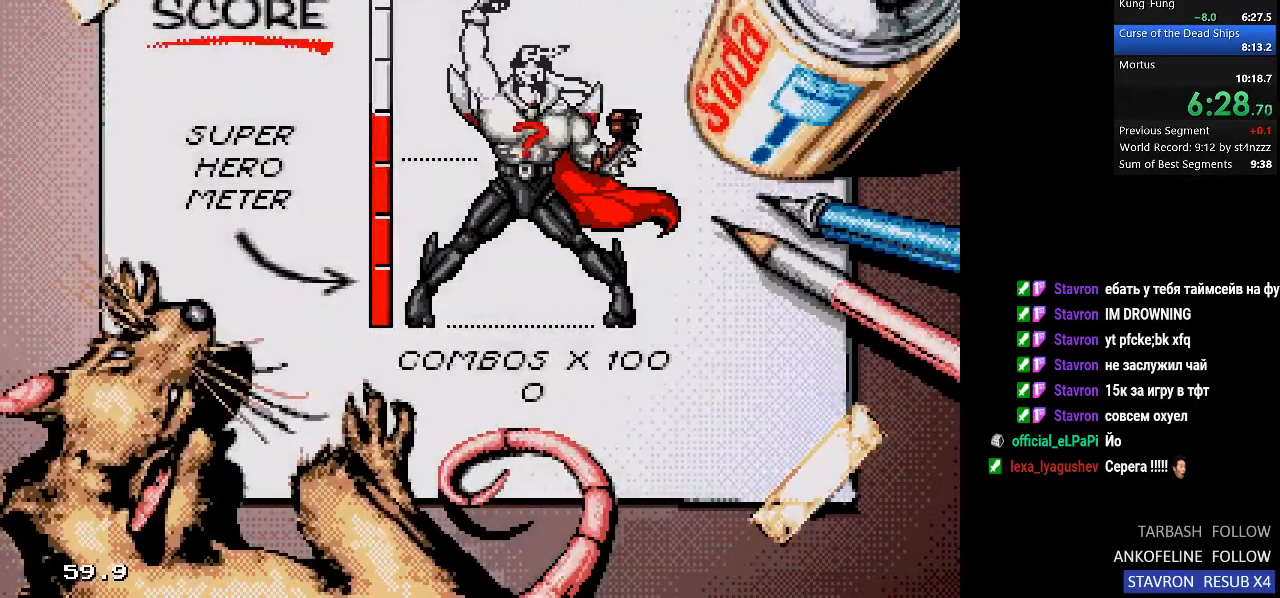
{"buttons": [], "left_stick": "center", "right_stick": "center", "events": [[33, "TOUCHPAD", "up"], [100, "TOUCHPAD", "down"], [133, "TOUCHPAD", "up"], [167, "TOUCHPAD", "down"], [233, "TOUCHPAD", "up"], [267, "TOUCHPAD", "down"], [300, "TOUCHPAD", "up"], [367, "TOUCHPAD", "down"], [400, "TOUCHPAD", "up"]]}
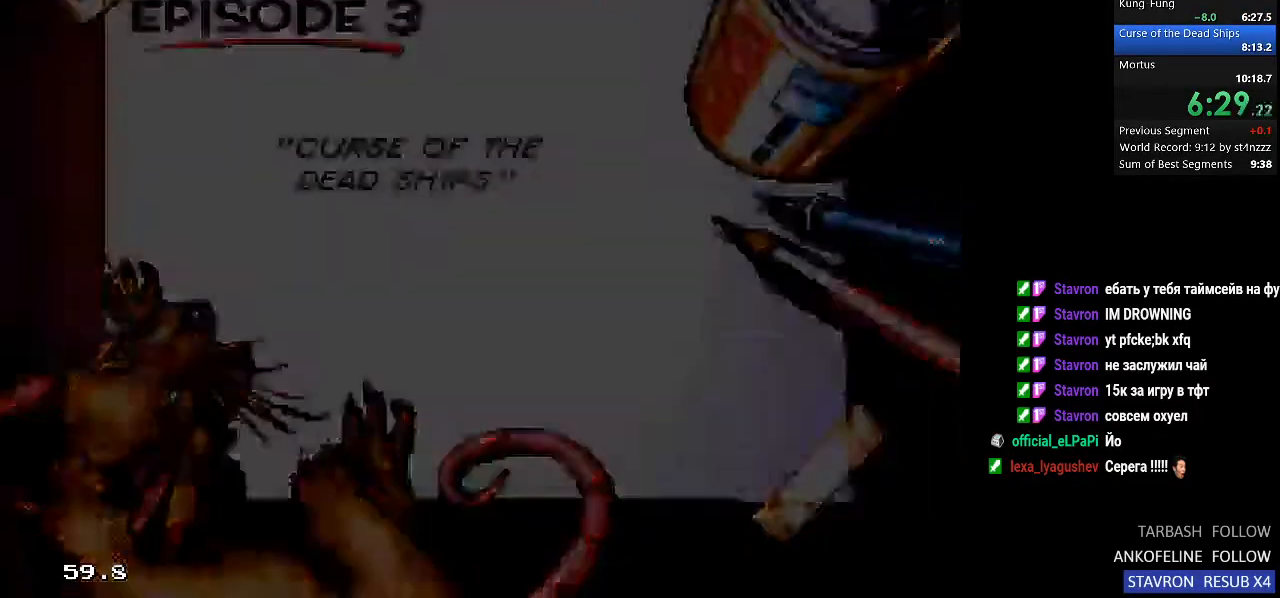
{"buttons": [], "left_stick": "center", "right_stick": "center", "events": [[333, "DPAD_RIGHT", "down"], [467, "DPAD_RIGHT", "up"]]}
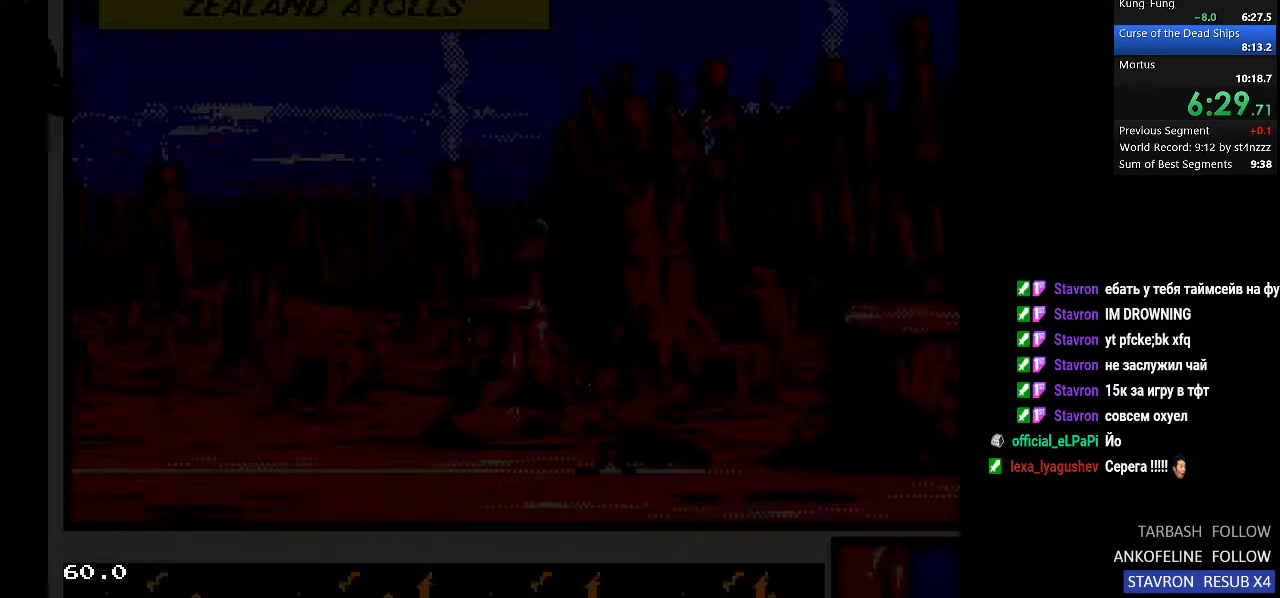
{"buttons": ["DPAD_RIGHT"], "left_stick": "center", "right_stick": "center", "events": [[67, "DPAD_RIGHT", "down"]]}
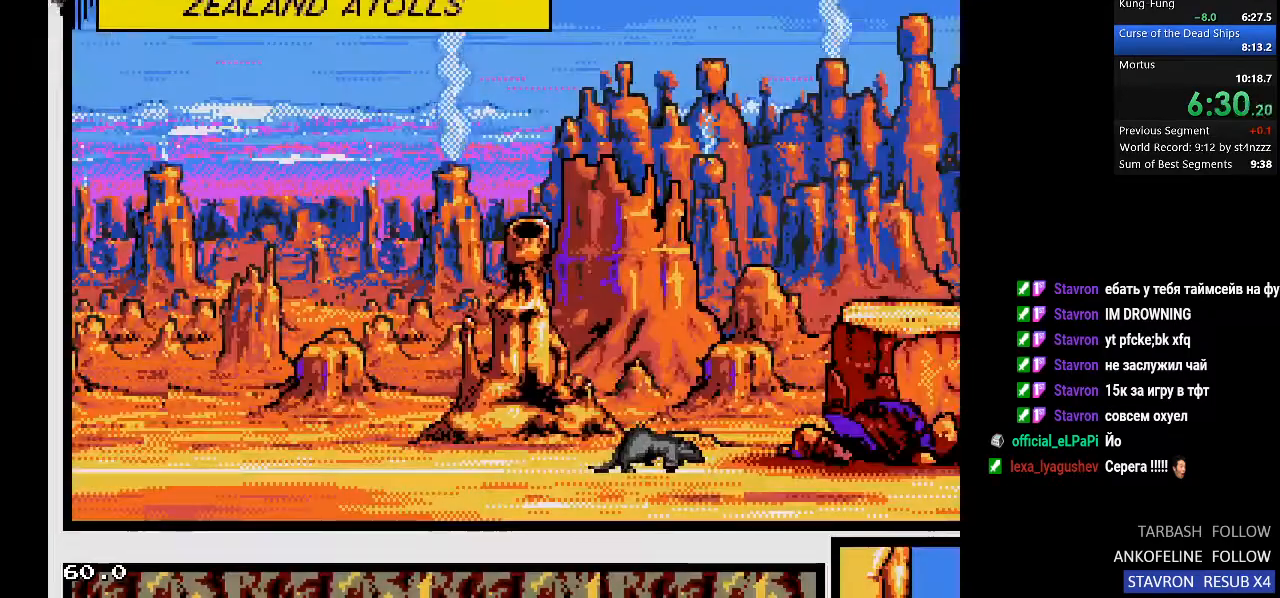
{"buttons": ["DPAD_RIGHT"], "left_stick": "center", "right_stick": "center", "events": []}
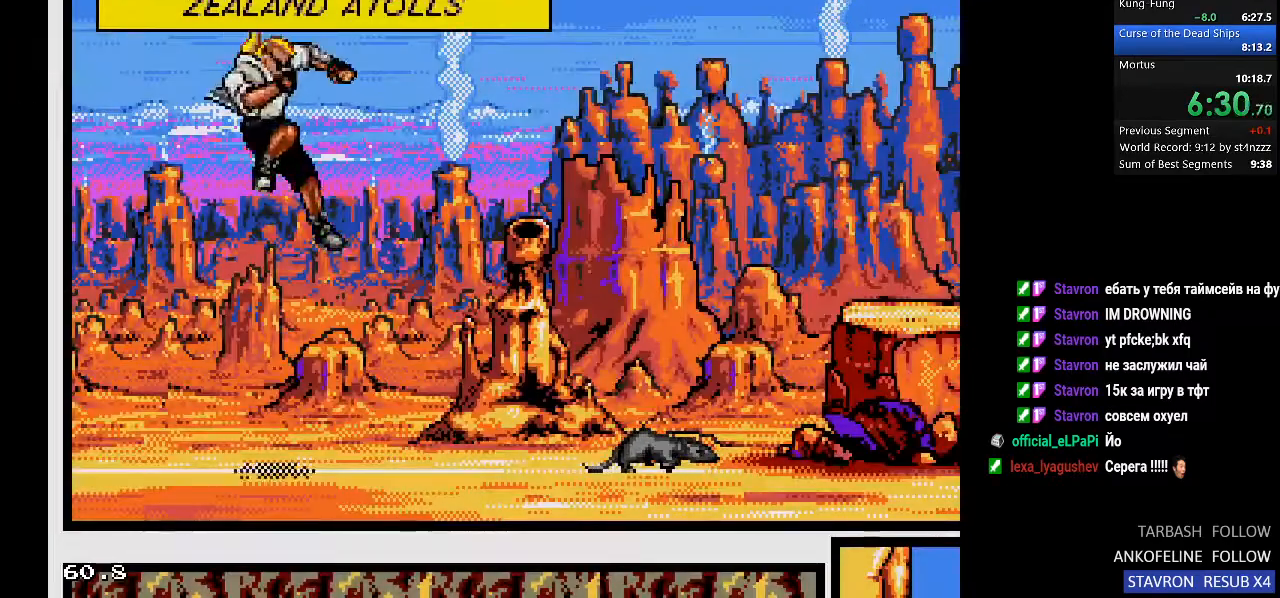
{"buttons": ["DPAD_RIGHT"], "left_stick": "center", "right_stick": "center", "events": []}
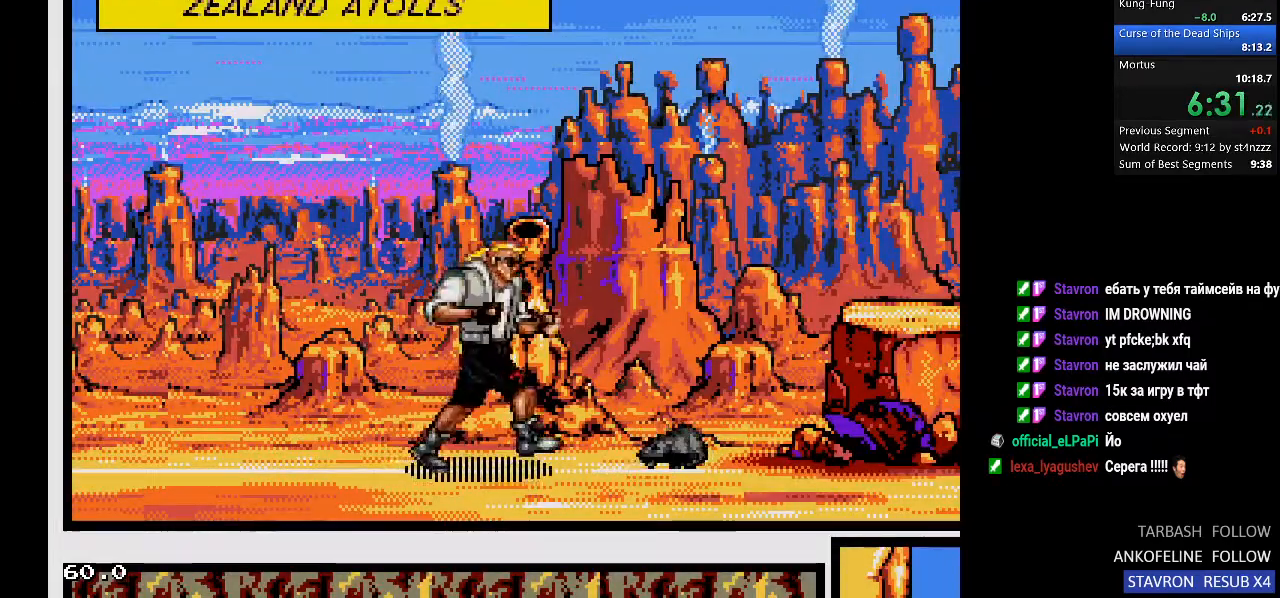
{"buttons": [], "left_stick": "center", "right_stick": "center", "events": [[333, "DPAD_DOWN", "down"], [367, "DPAD_RIGHT", "up"], [467, "DPAD_DOWN", "up"]]}
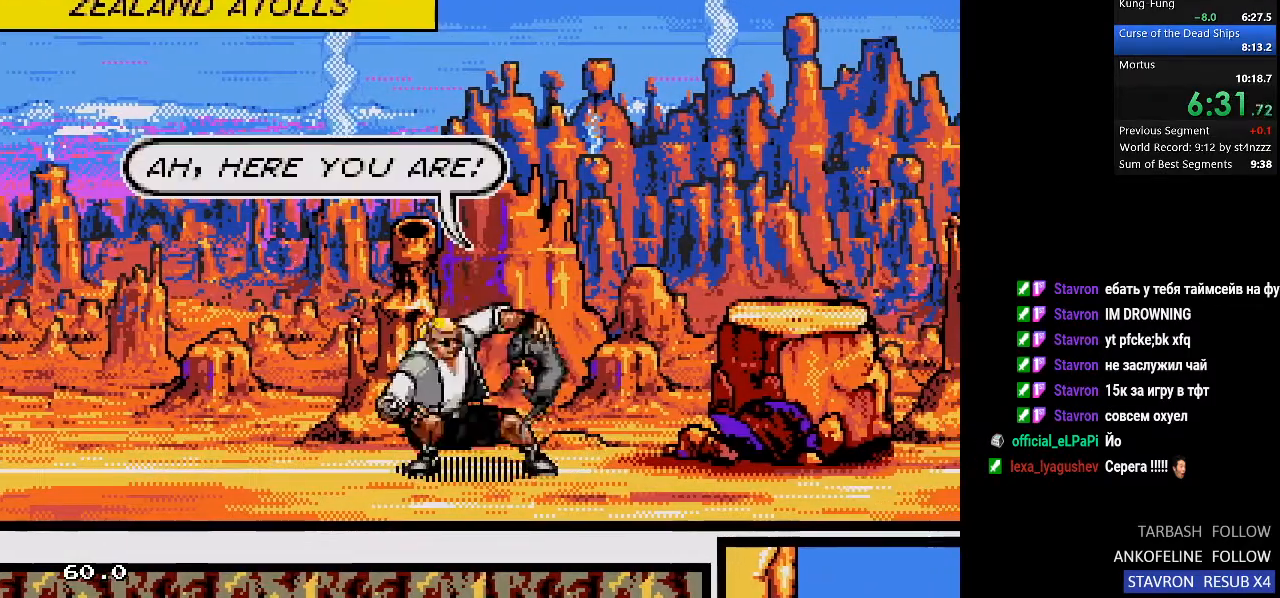
{"buttons": ["CROSS", "DPAD_RIGHT"], "left_stick": "center", "right_stick": "center", "events": [[367, "DPAD_RIGHT", "down"], [400, "CROSS", "down"]]}
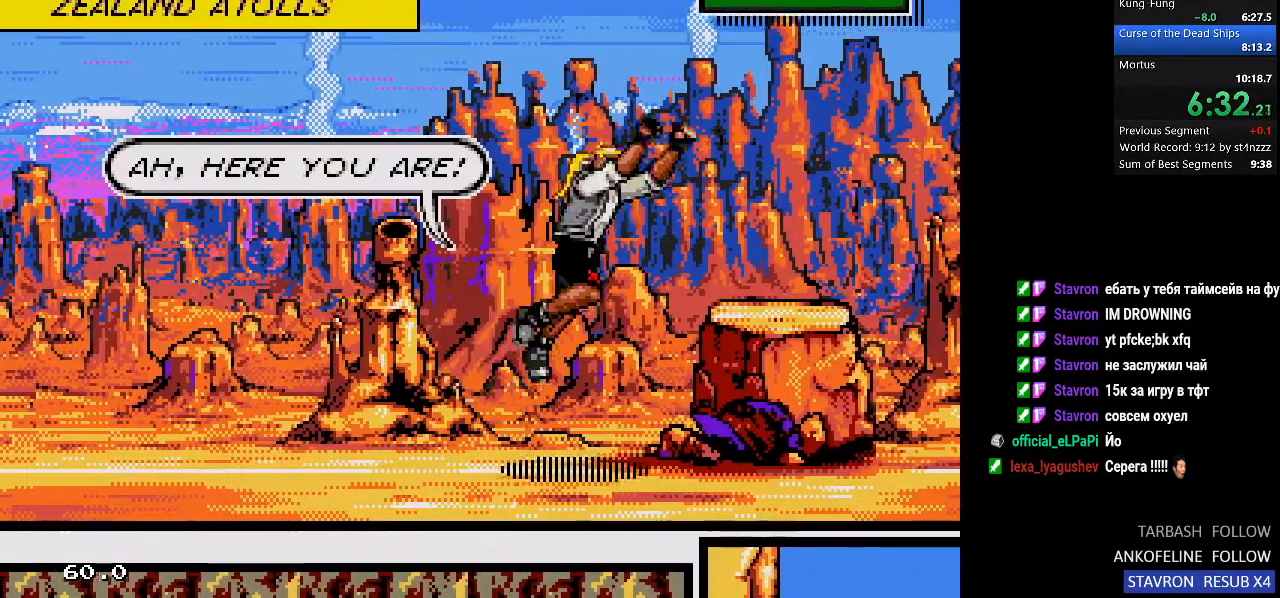
{"buttons": ["DPAD_RIGHT"], "left_stick": "center", "right_stick": "center", "events": [[67, "CROSS", "up"], [100, "DPAD_RIGHT", "up"], [500, "DPAD_RIGHT", "down"]]}
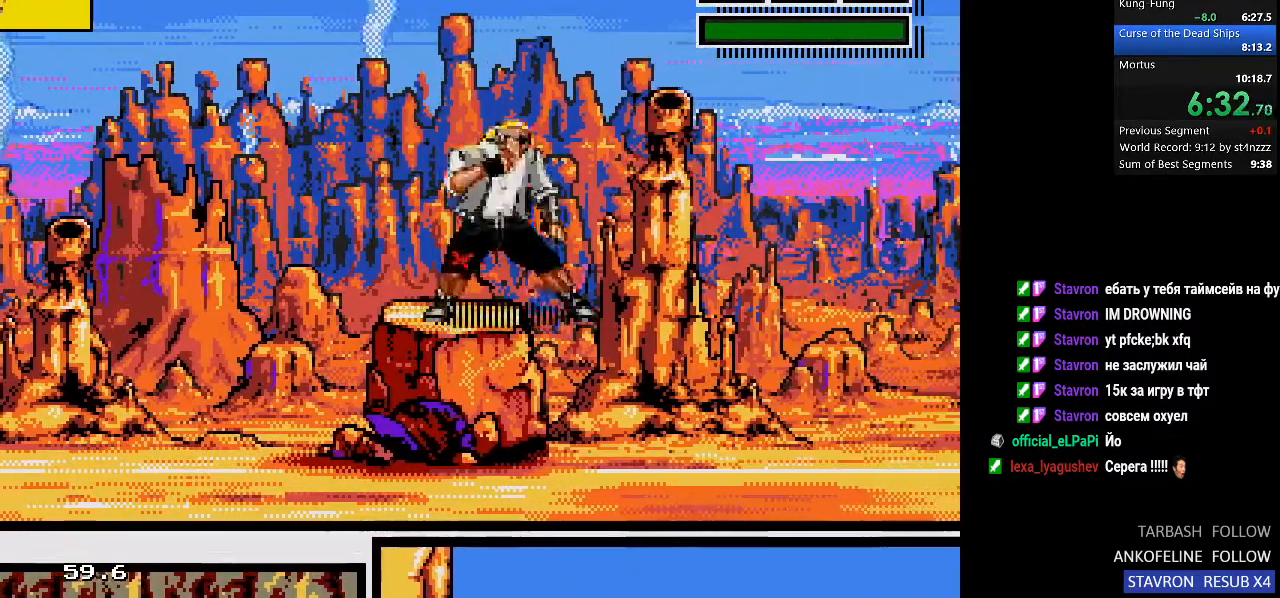
{"buttons": [], "left_stick": "center", "right_stick": "center", "events": [[33, "CROSS", "down"], [467, "CROSS", "up"], [467, "DPAD_RIGHT", "up"]]}
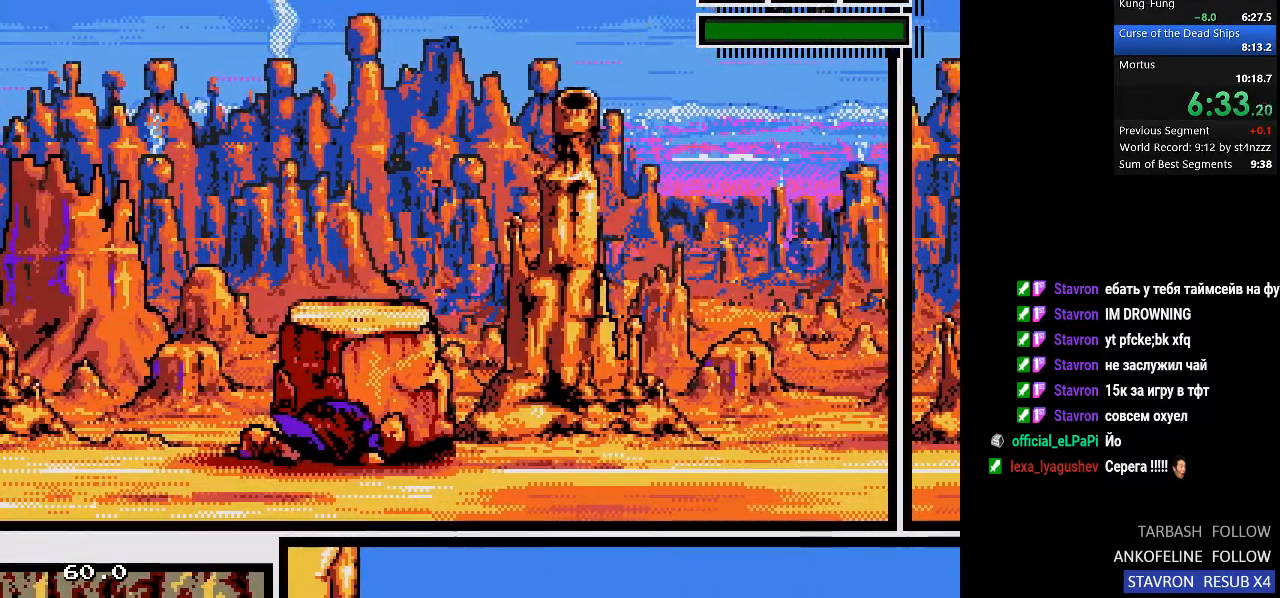
{"buttons": [], "left_stick": "center", "right_stick": "center", "events": [[400, "DPAD_LEFT", "down"], [467, "DPAD_LEFT", "up"]]}
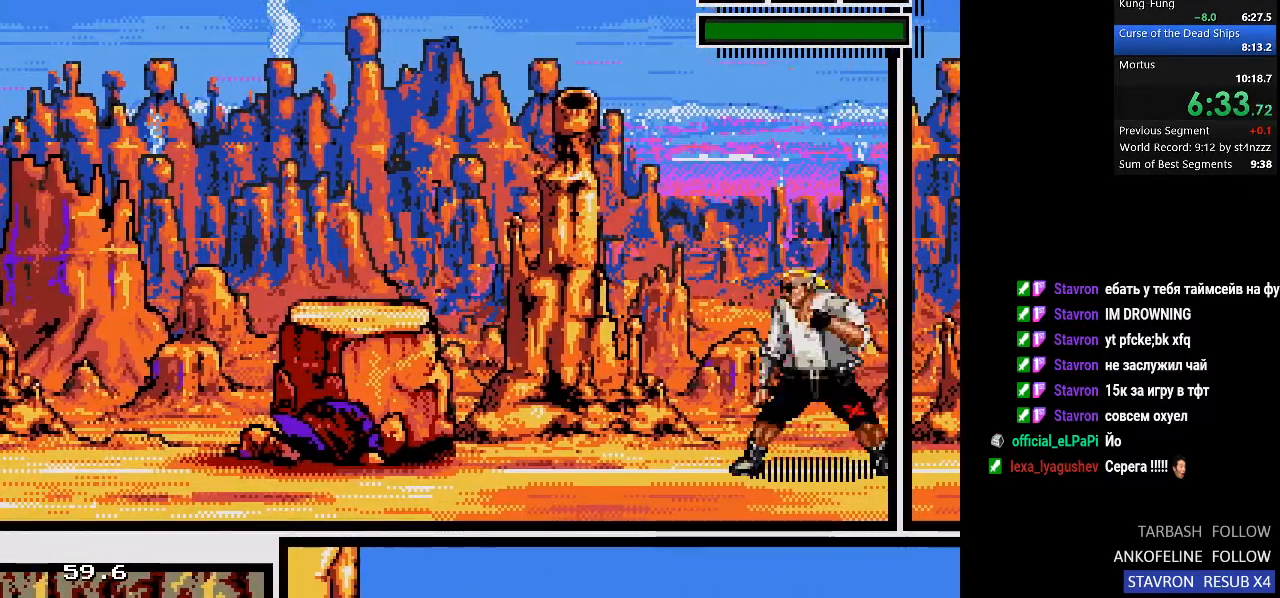
{"buttons": [], "left_stick": "center", "right_stick": "center", "events": [[100, "CROSS", "down"], [233, "DPAD_RIGHT", "down"], [267, "CROSS", "up"], [433, "DPAD_RIGHT", "up"]]}